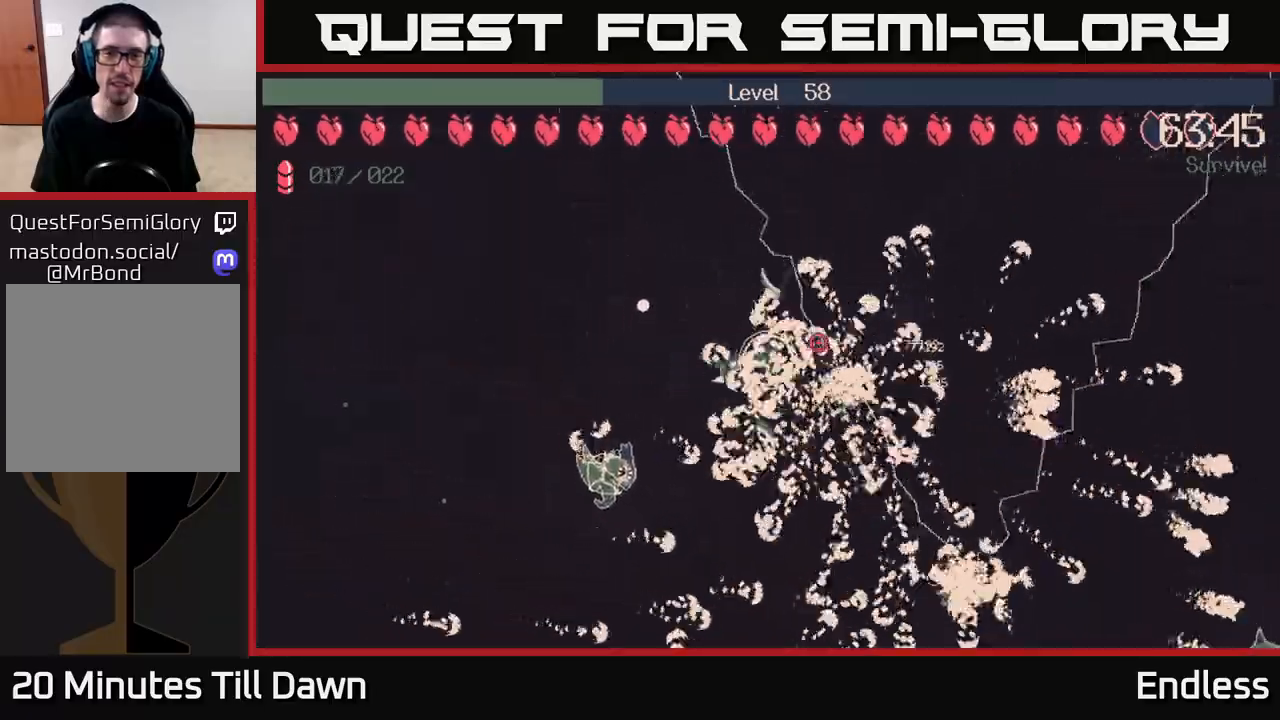
Gameplay with a controller (Xbox layout); each line is a JSON object with the inputs held at the frame after it. "events" lists button and stick changes between this image and that frame as [ms after this image, input, new state], when the widget could be followed in between.
{"buttons": [], "left_stick": "down-left", "right_stick": "center", "events": [[433, "left_stick", "down-left"]]}
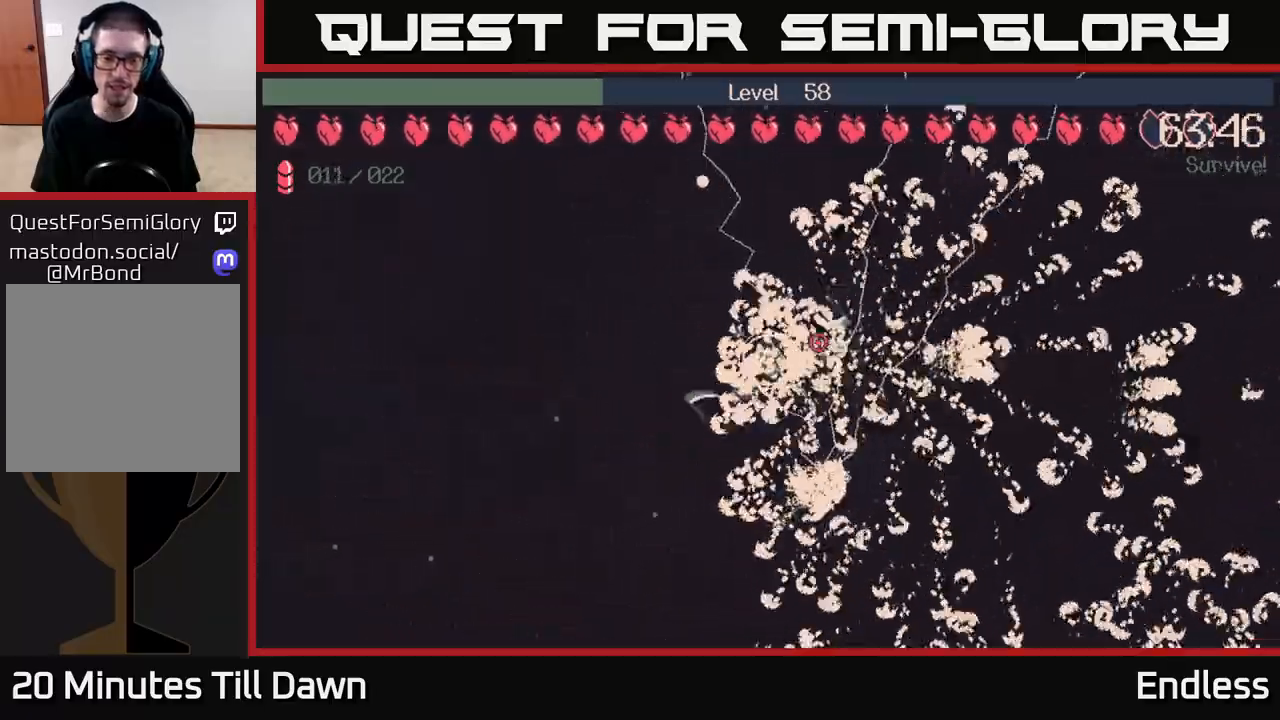
{"buttons": [], "left_stick": "down-left", "right_stick": "center", "events": []}
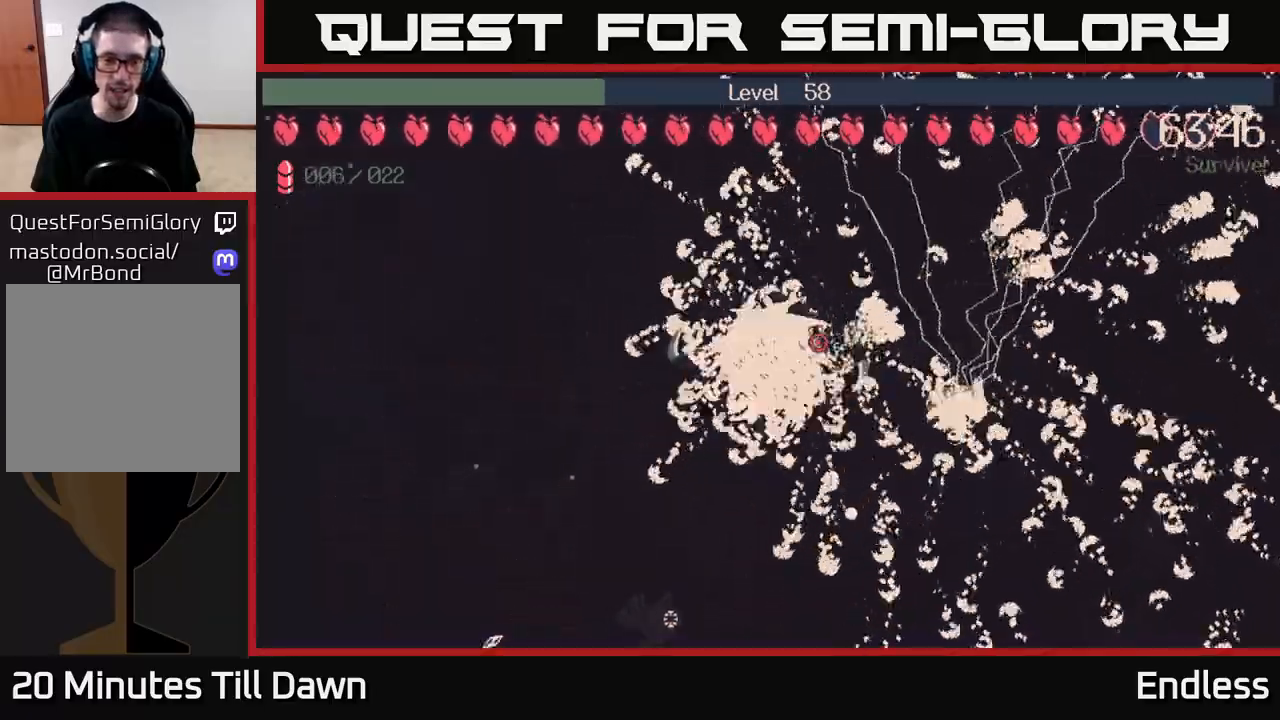
{"buttons": [], "left_stick": "down-left", "right_stick": "center", "events": []}
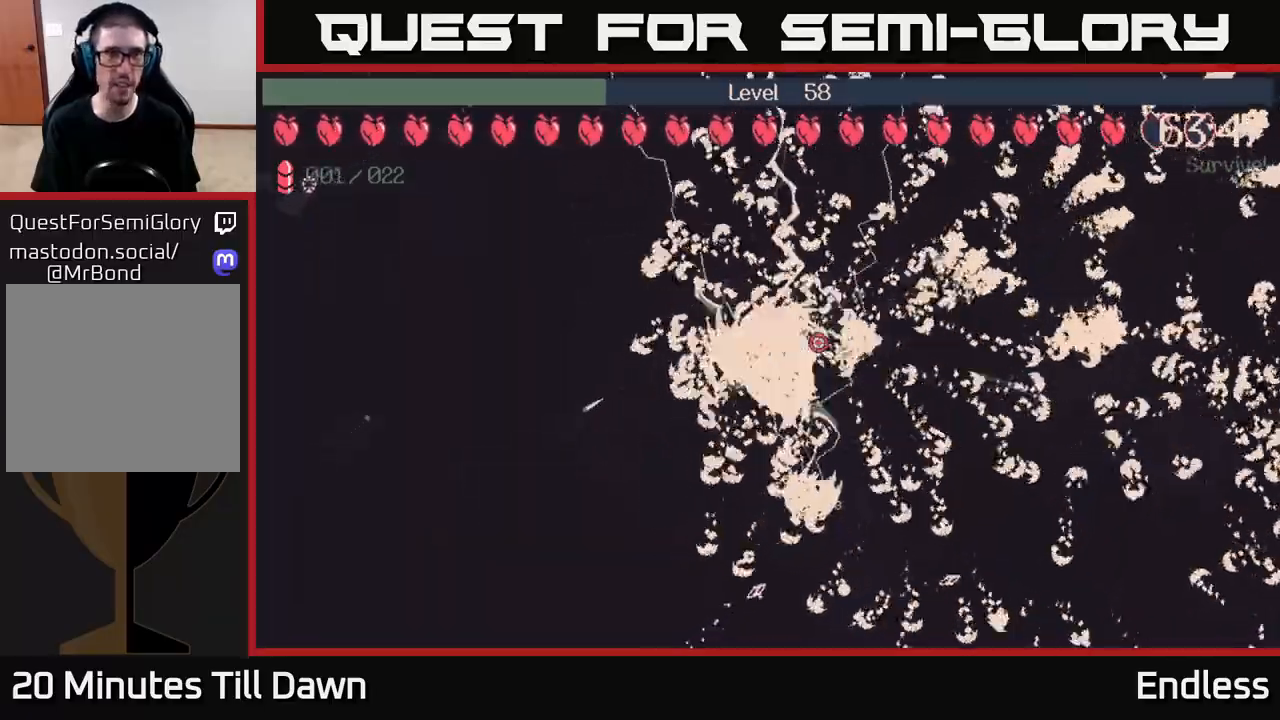
{"buttons": [], "left_stick": "left", "right_stick": "center", "events": [[467, "left_stick", "left"]]}
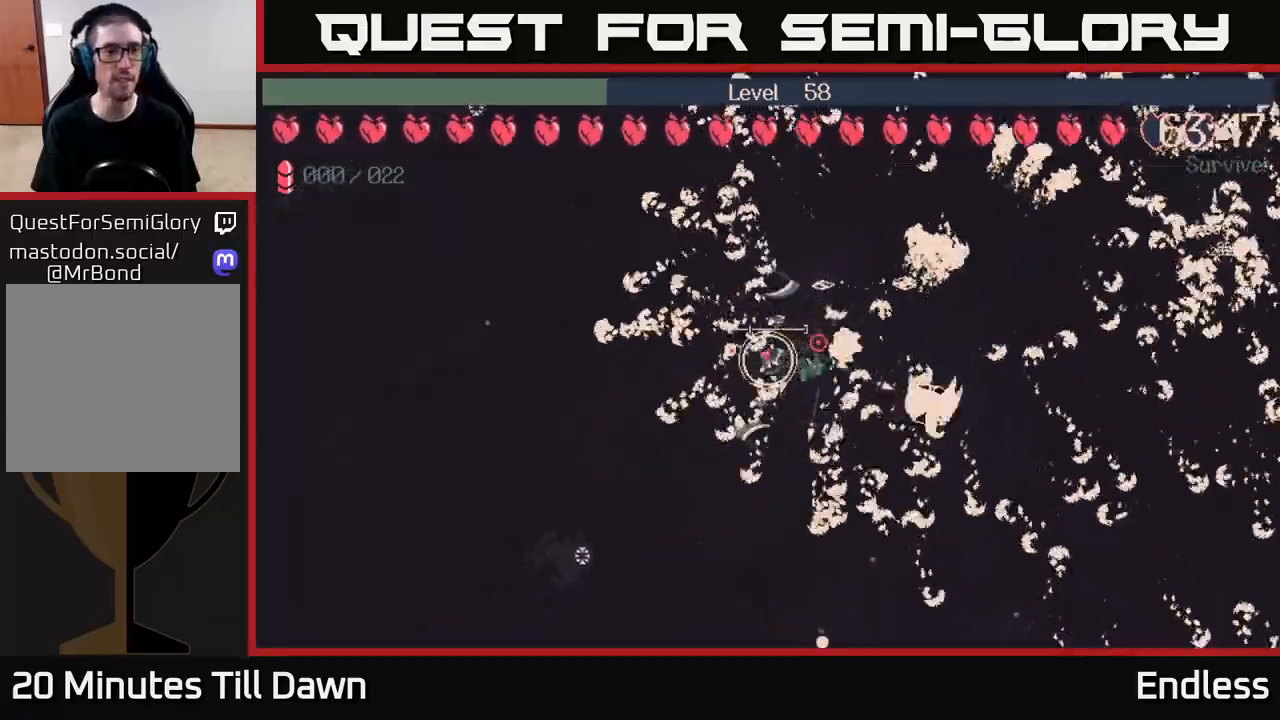
{"buttons": [], "left_stick": "left", "right_stick": "center", "events": []}
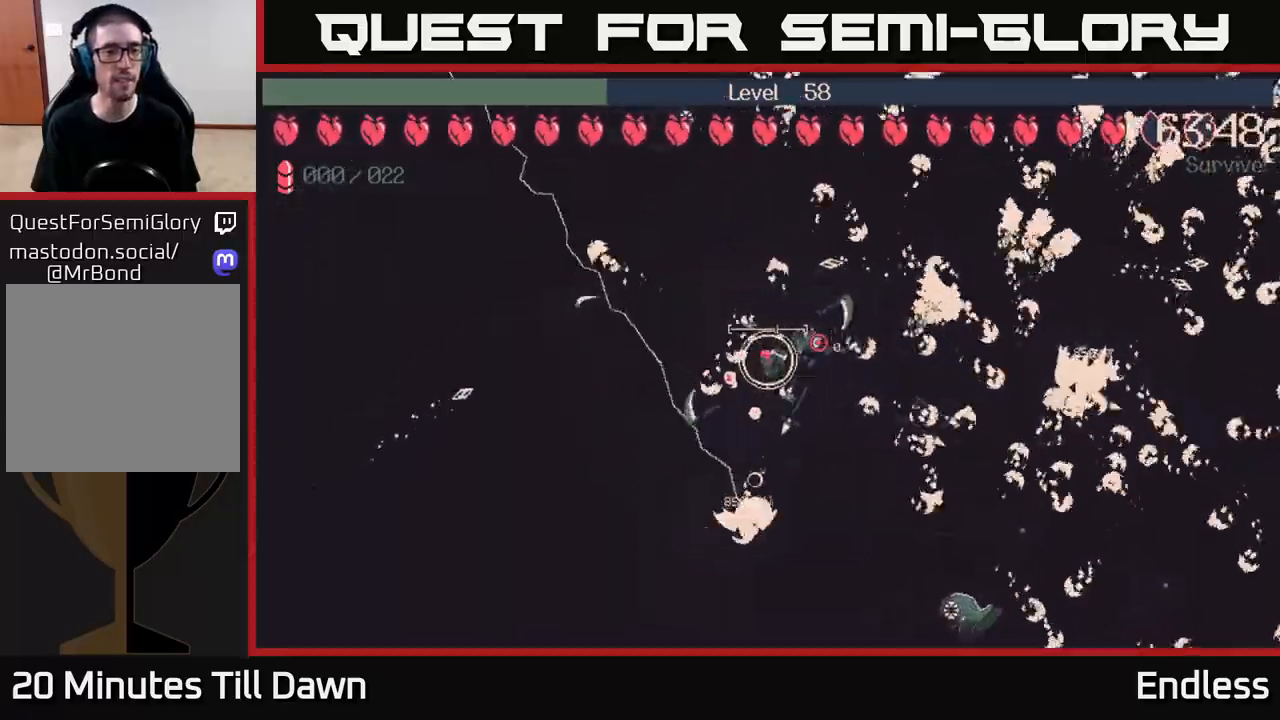
{"buttons": ["L2"], "left_stick": "down-left", "right_stick": "center", "events": [[17, "left_stick", "down-left"], [417, "L2", "down"]]}
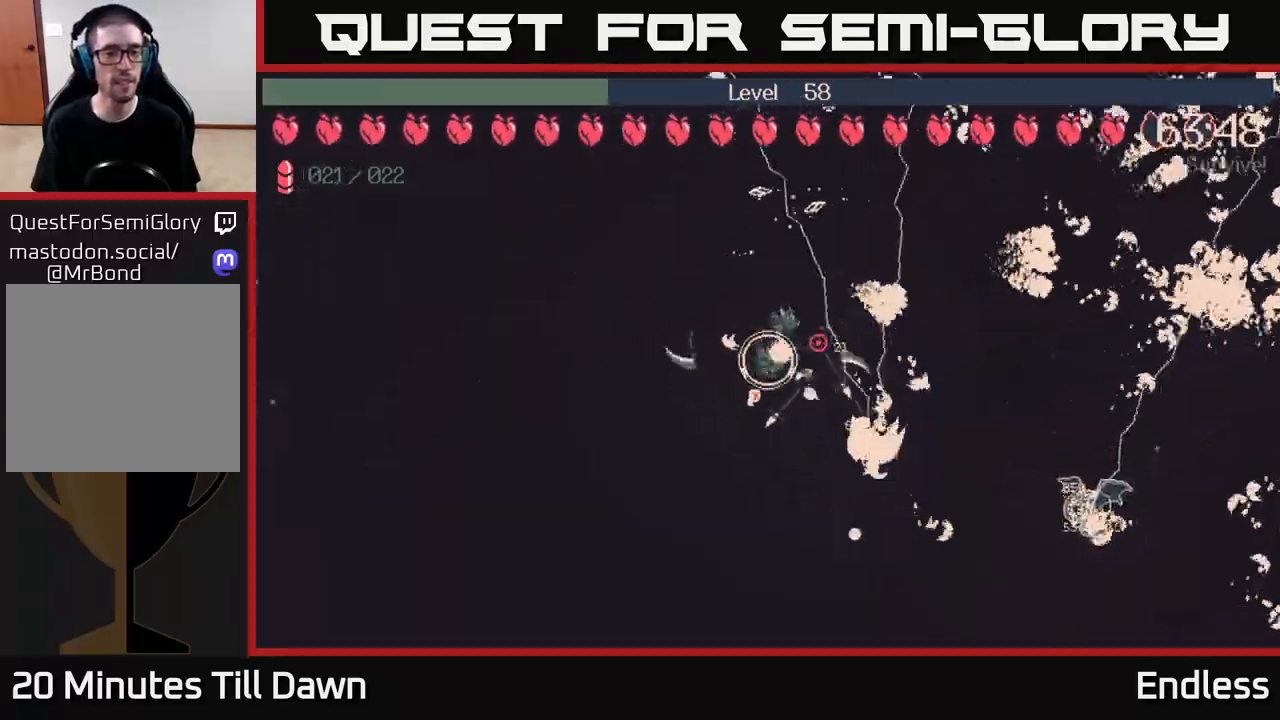
{"buttons": [], "left_stick": "down-left", "right_stick": "center", "events": [[17, "L2", "up"]]}
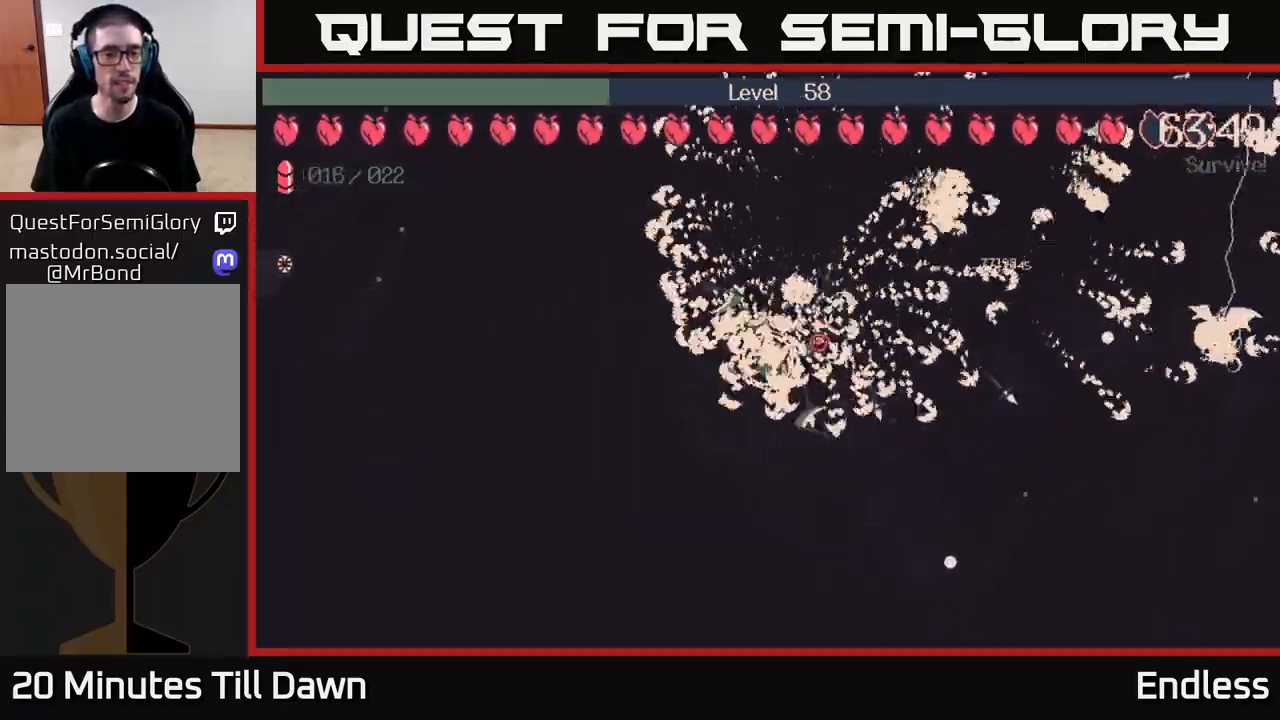
{"buttons": [], "left_stick": "down", "right_stick": "center", "events": [[217, "left_stick", "down"]]}
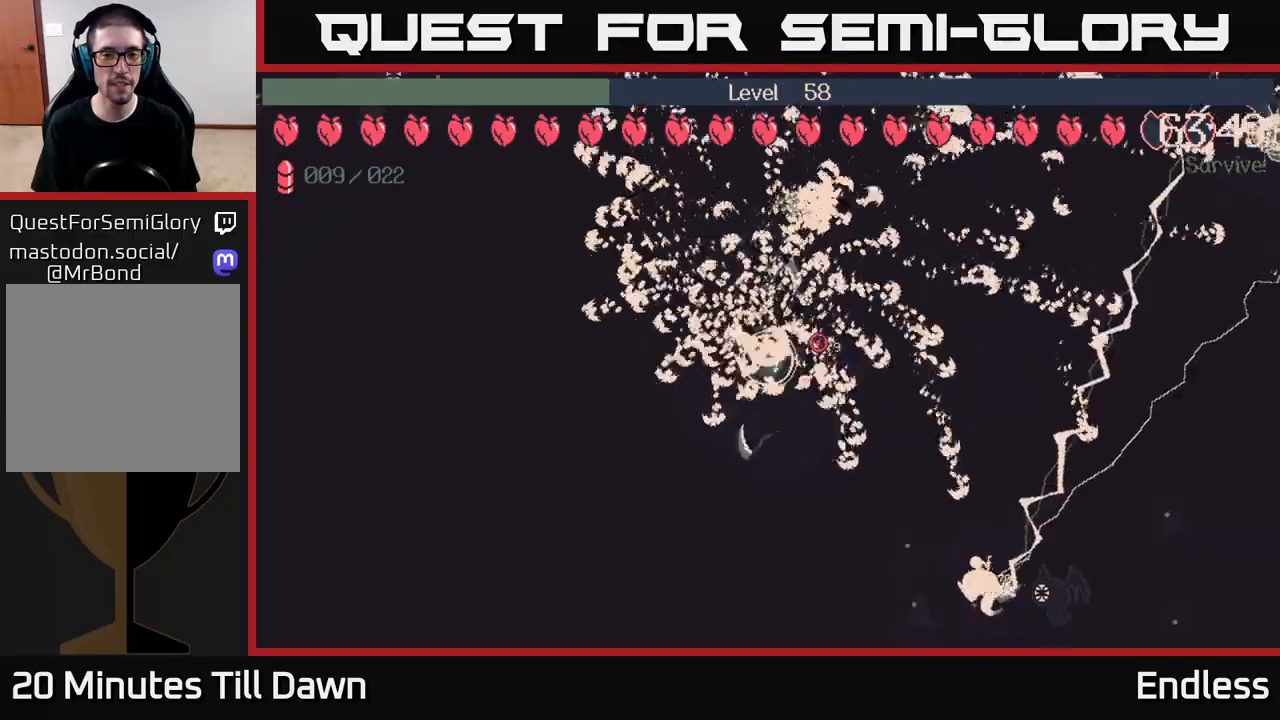
{"buttons": [], "left_stick": "down", "right_stick": "center", "events": []}
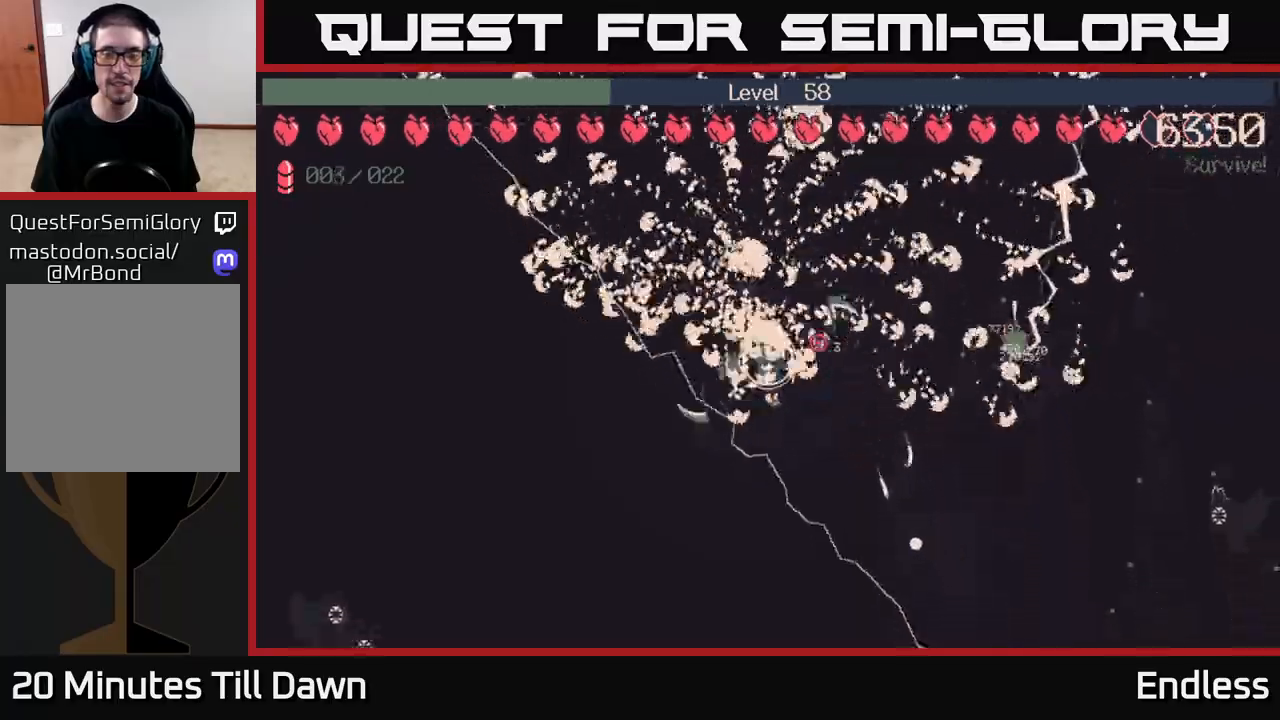
{"buttons": [], "left_stick": "down-right", "right_stick": "center", "events": [[50, "left_stick", "down-right"], [250, "left_stick", "right"], [450, "left_stick", "down-right"]]}
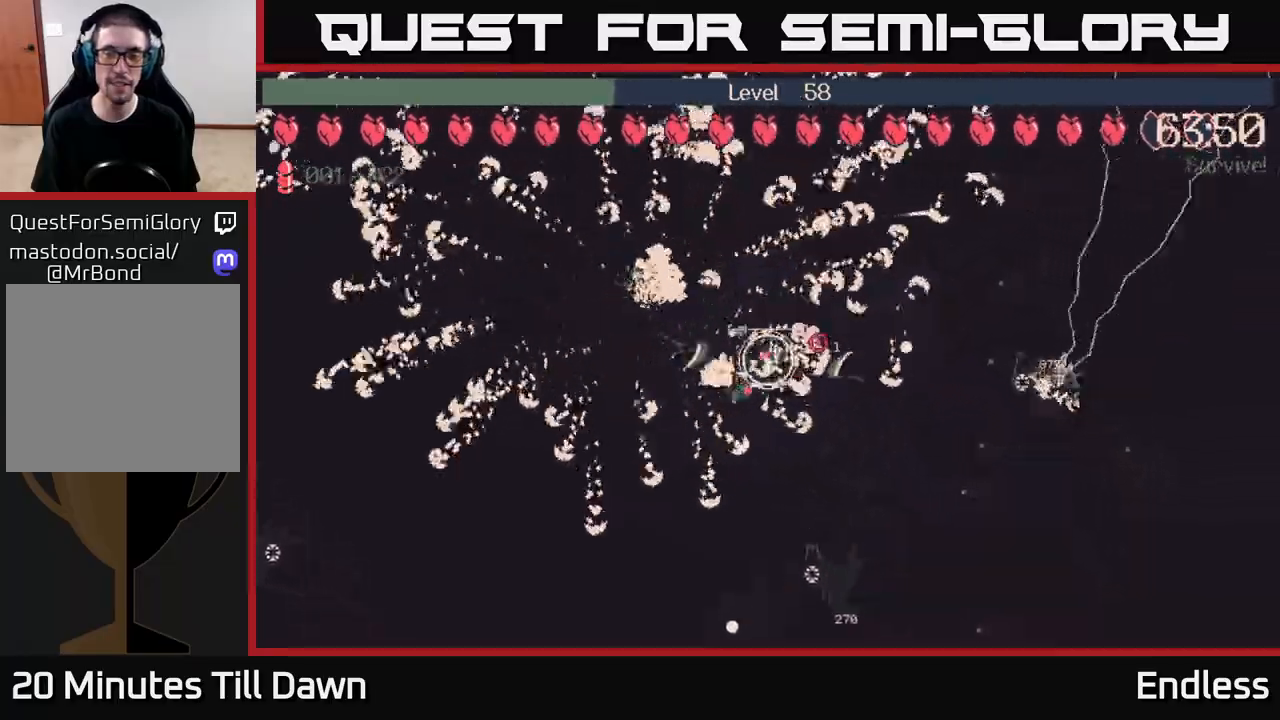
{"buttons": [], "left_stick": "up-right", "right_stick": "center", "events": [[167, "left_stick", "right"], [267, "left_stick", "up-right"]]}
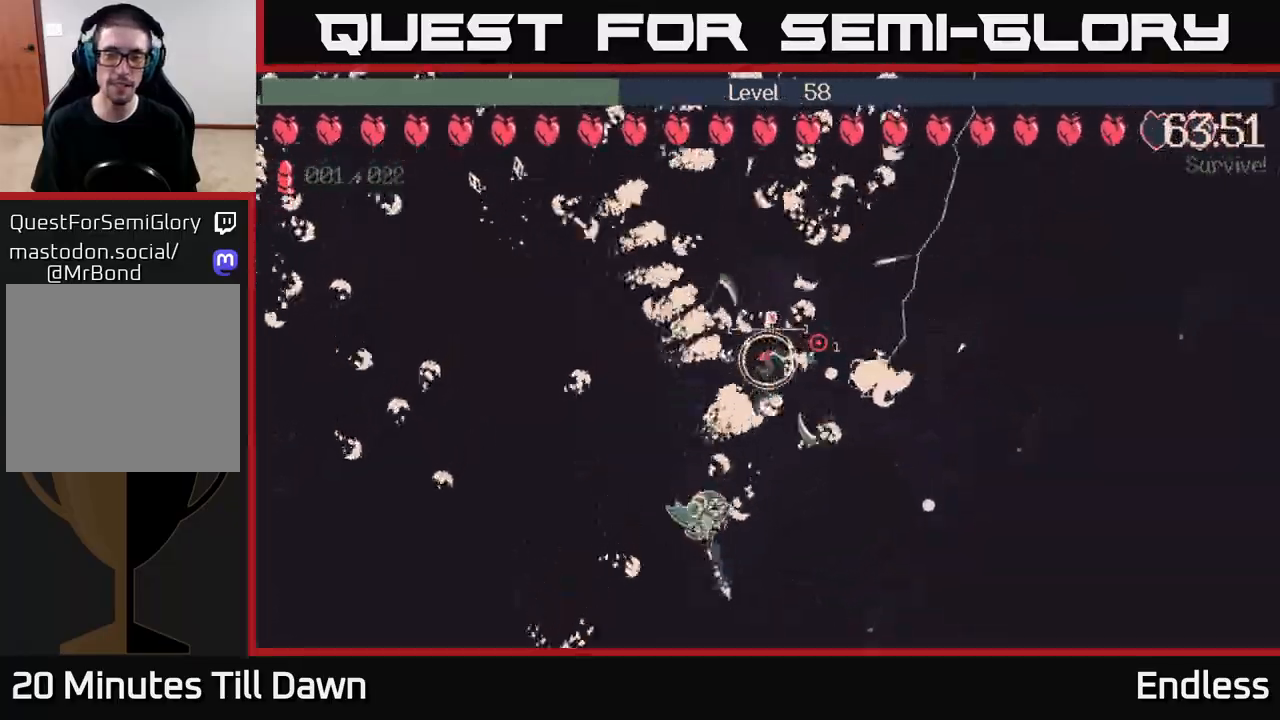
{"buttons": [], "left_stick": "right", "right_stick": "center", "events": [[367, "left_stick", "right"]]}
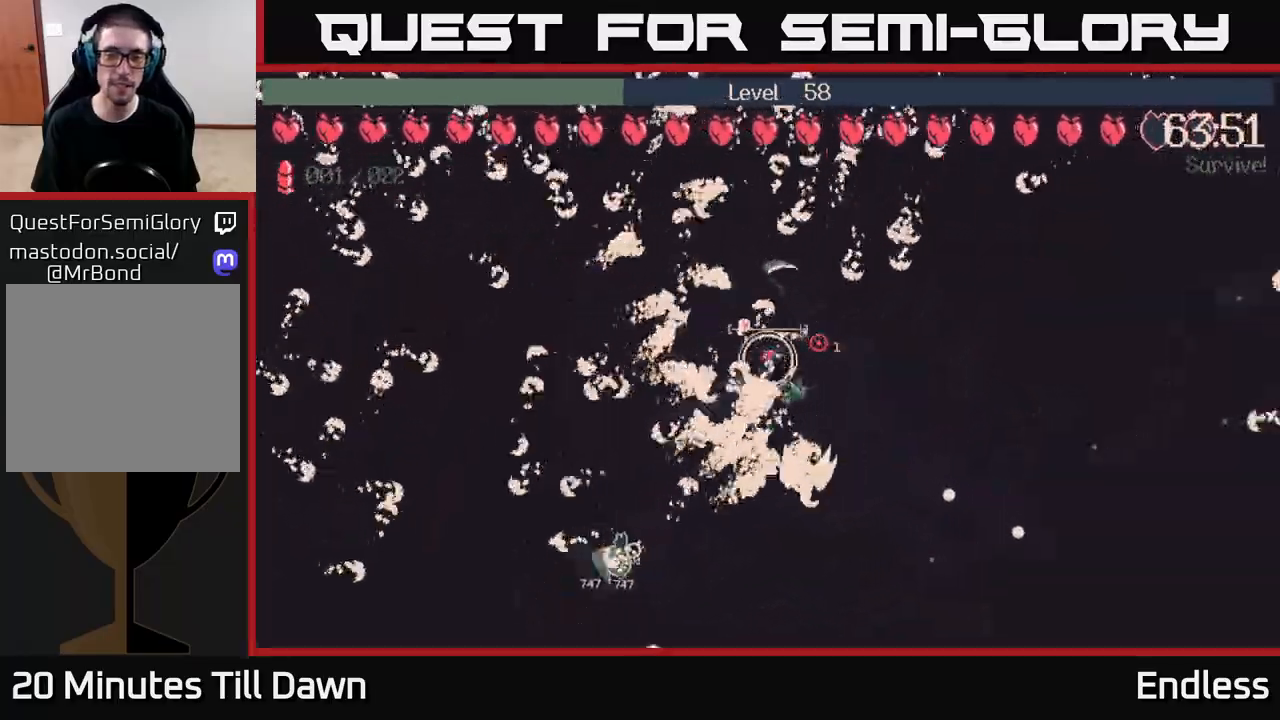
{"buttons": [], "left_stick": "down-right", "right_stick": "center", "events": [[250, "left_stick", "down-right"]]}
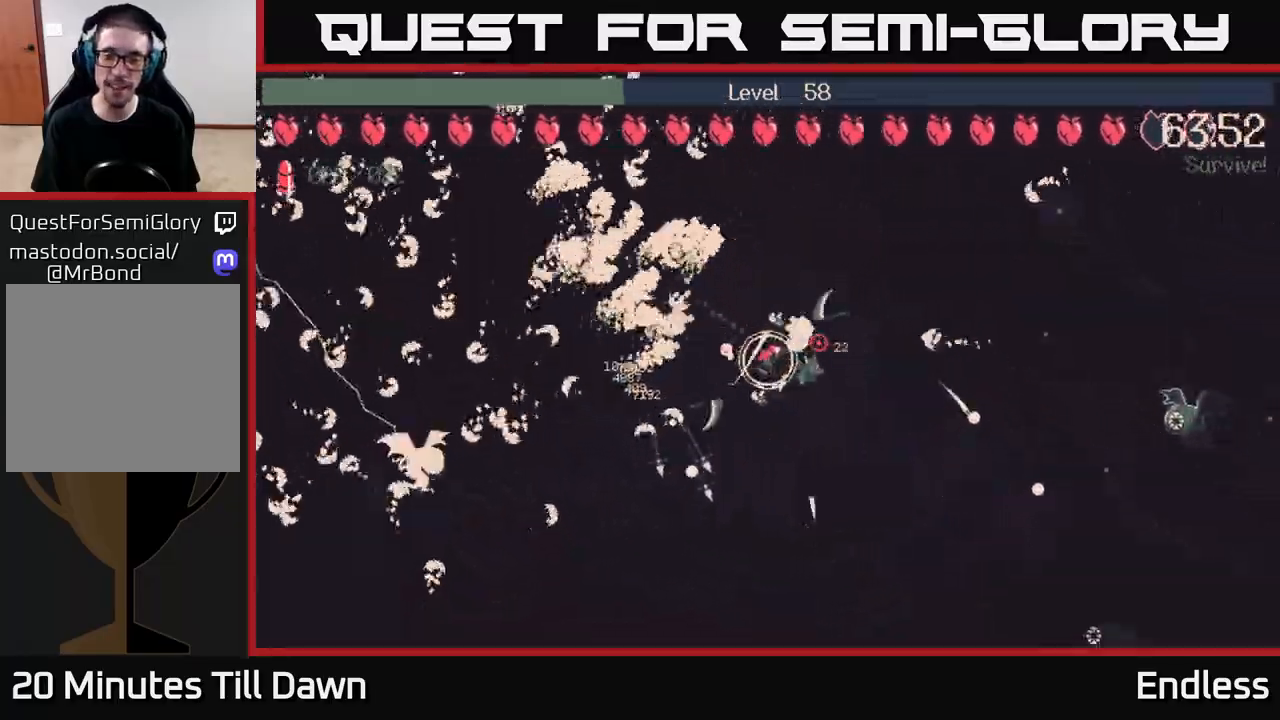
{"buttons": [], "left_stick": "right", "right_stick": "center", "events": [[67, "L2", "down"], [117, "left_stick", "right"], [217, "L2", "up"]]}
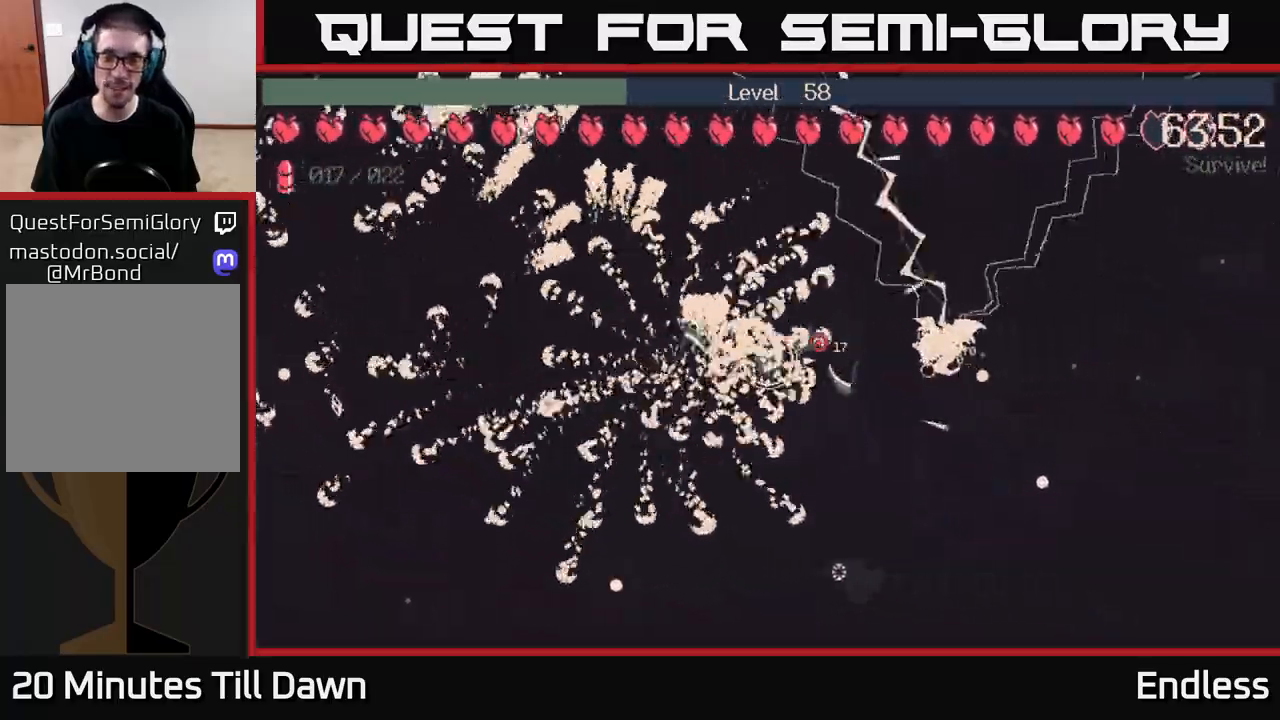
{"buttons": [], "left_stick": "up-left", "right_stick": "center", "events": [[33, "left_stick", "down-right"], [167, "left_stick", "down"], [367, "left_stick", "left"], [417, "left_stick", "up-left"]]}
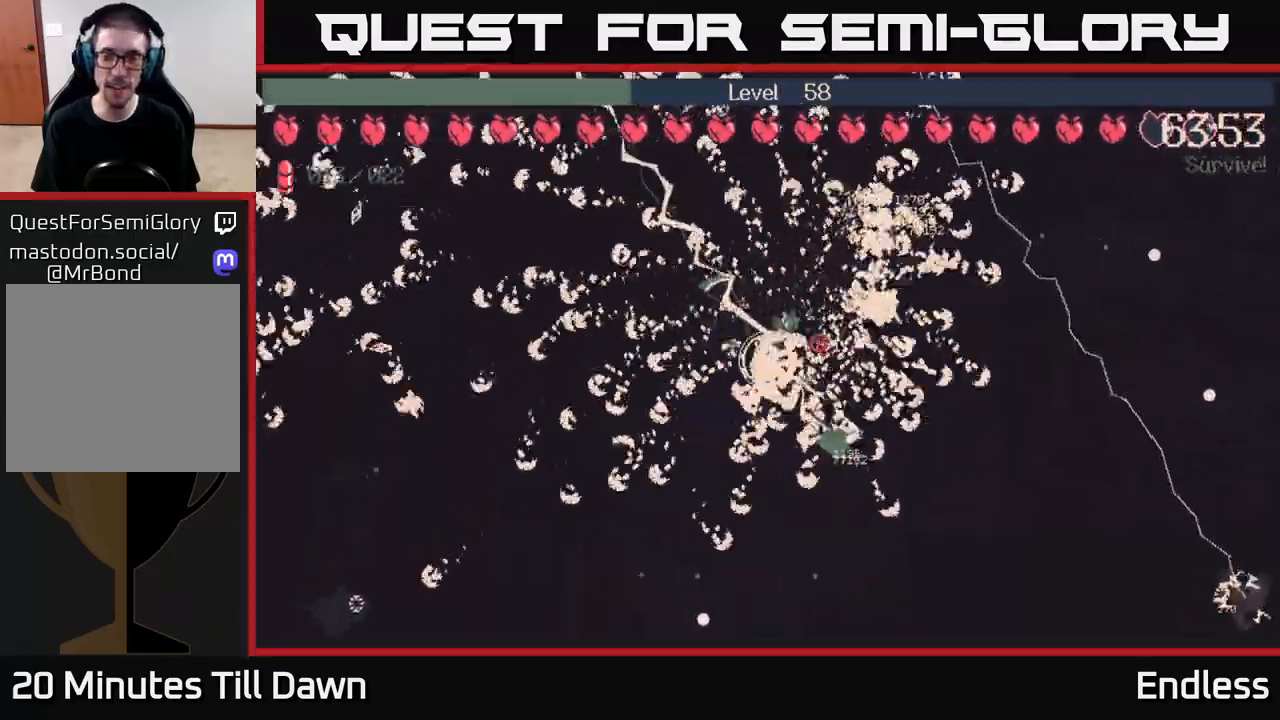
{"buttons": [], "left_stick": "down-left", "right_stick": "center", "events": [[83, "left_stick", "left"], [183, "left_stick", "down-left"]]}
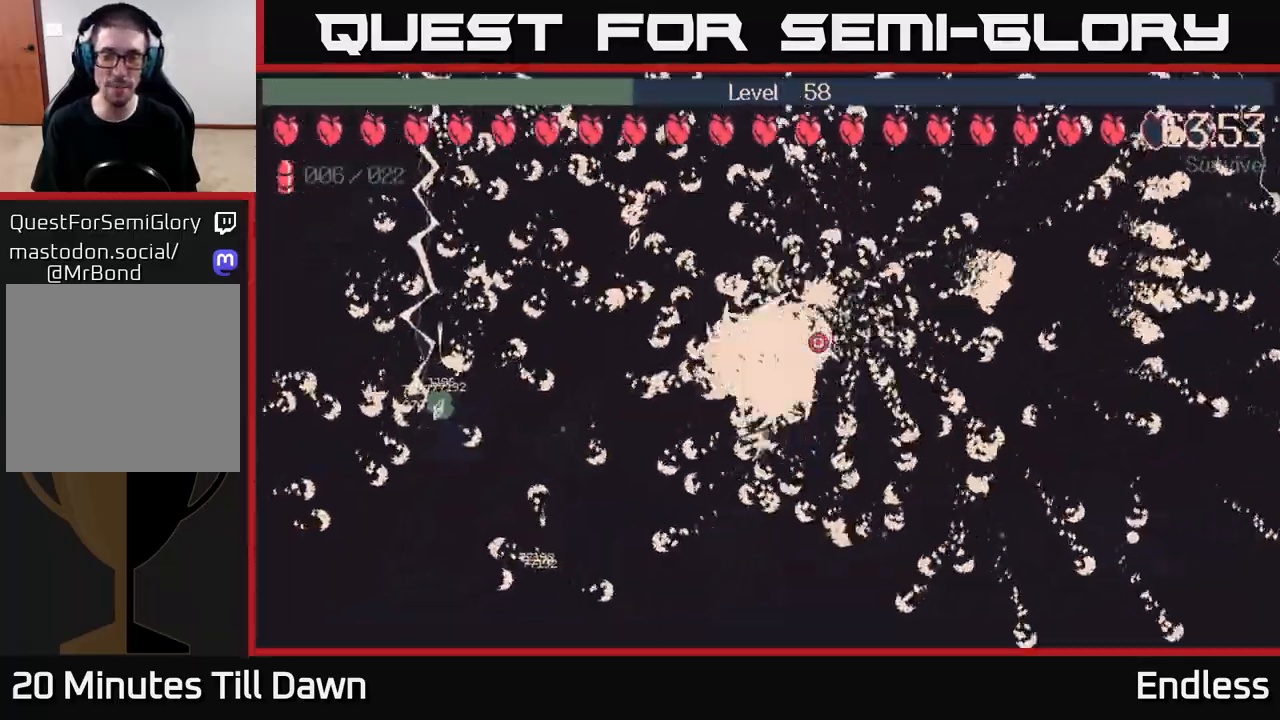
{"buttons": [], "left_stick": "left", "right_stick": "center", "events": [[33, "left_stick", "down"], [367, "left_stick", "left"]]}
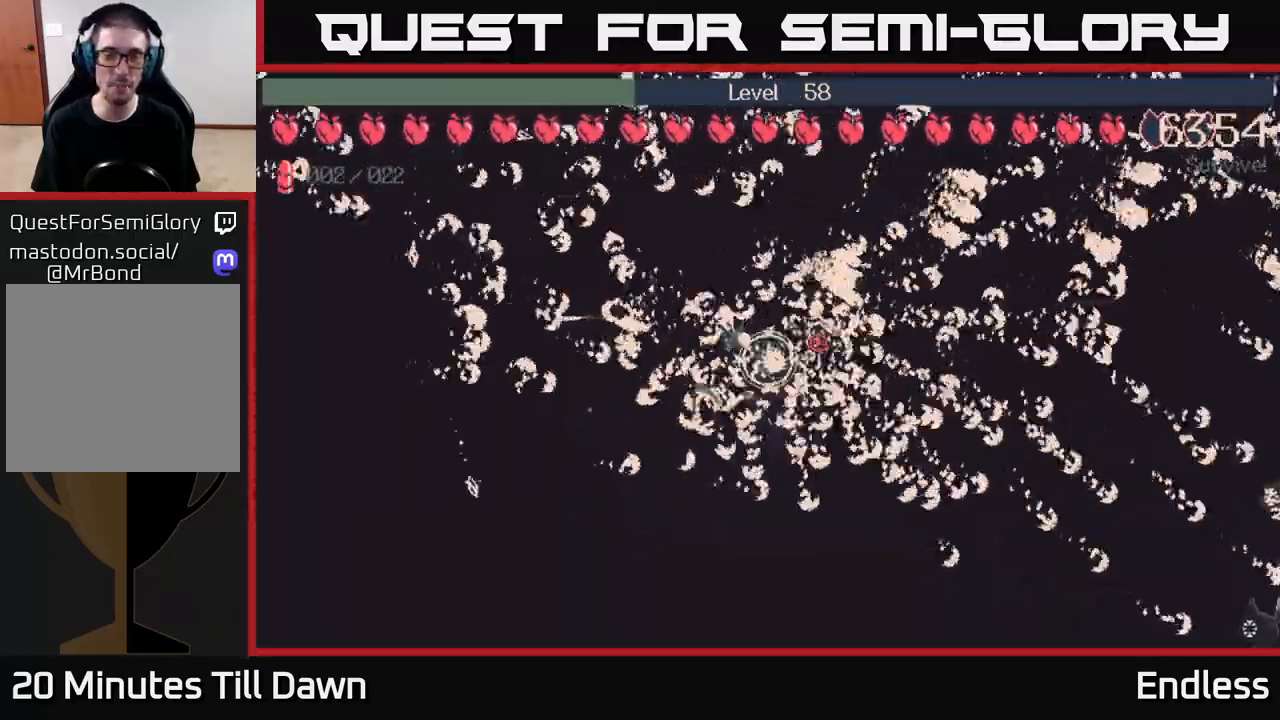
{"buttons": [], "left_stick": "left", "right_stick": "center", "events": []}
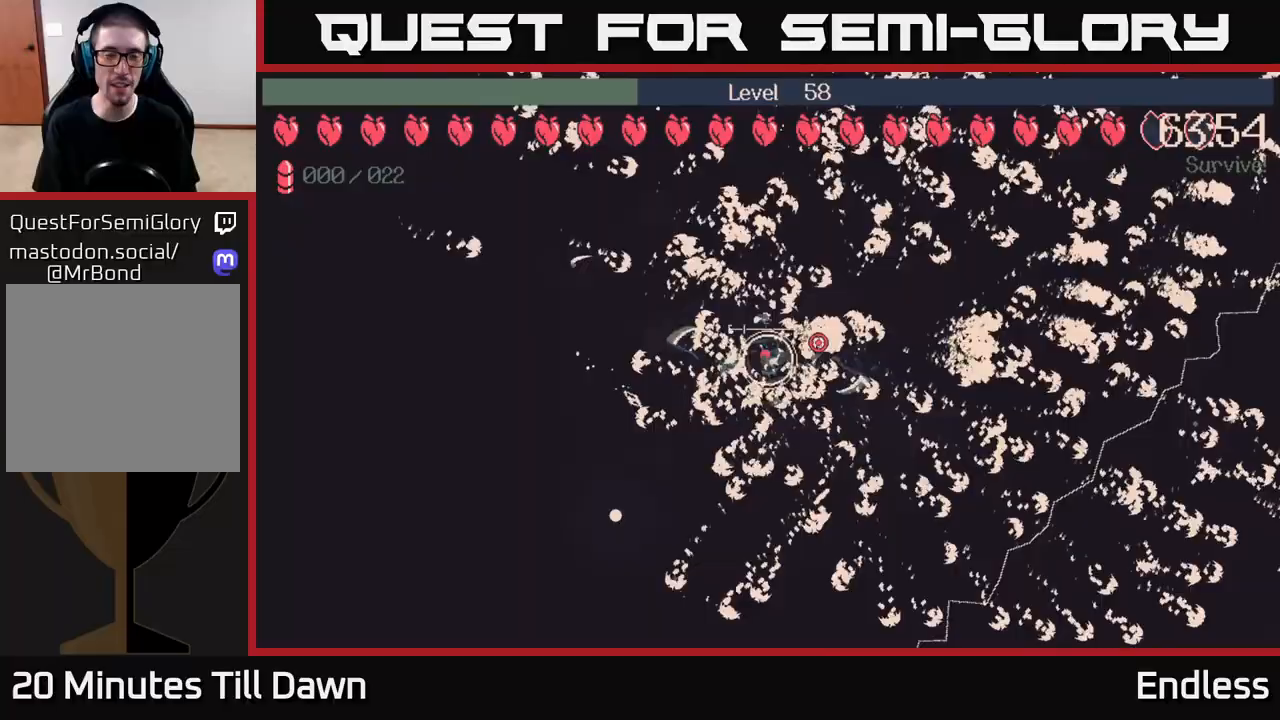
{"buttons": [], "left_stick": "up-left", "right_stick": "center", "events": [[350, "left_stick", "up-left"]]}
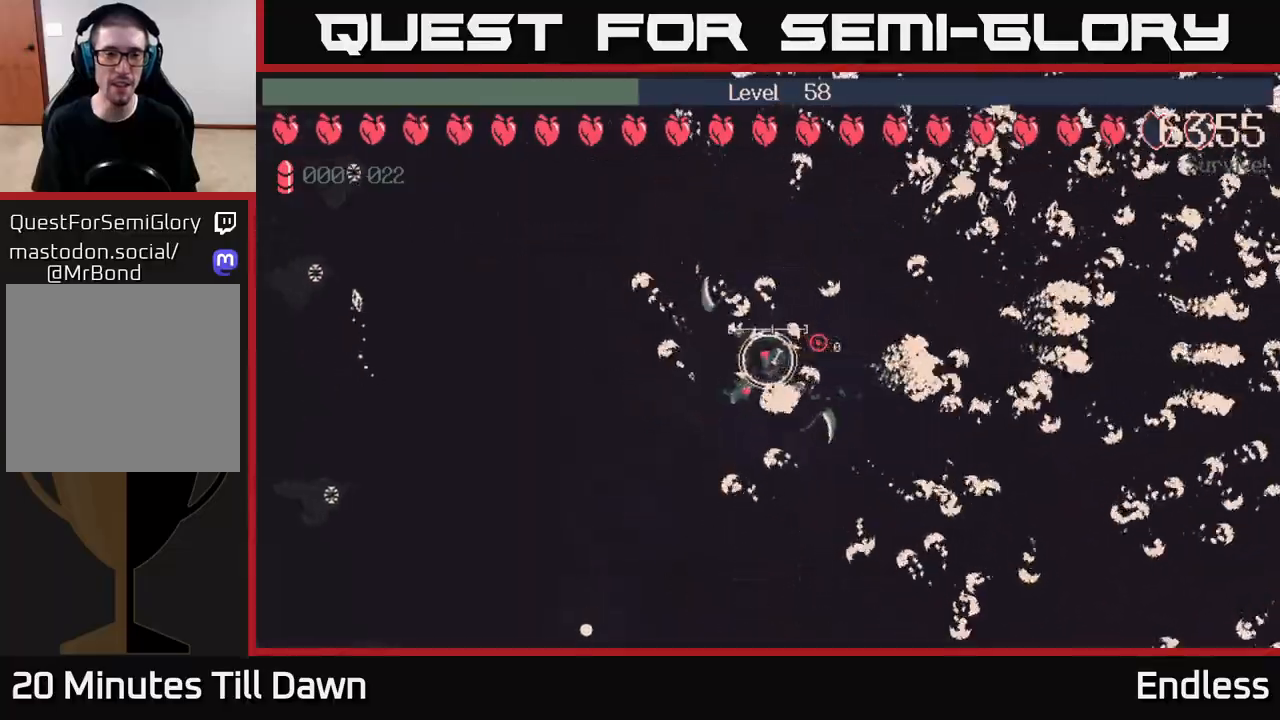
{"buttons": ["L2"], "left_stick": "left", "right_stick": "center", "events": [[117, "left_stick", "left"], [433, "L2", "down"]]}
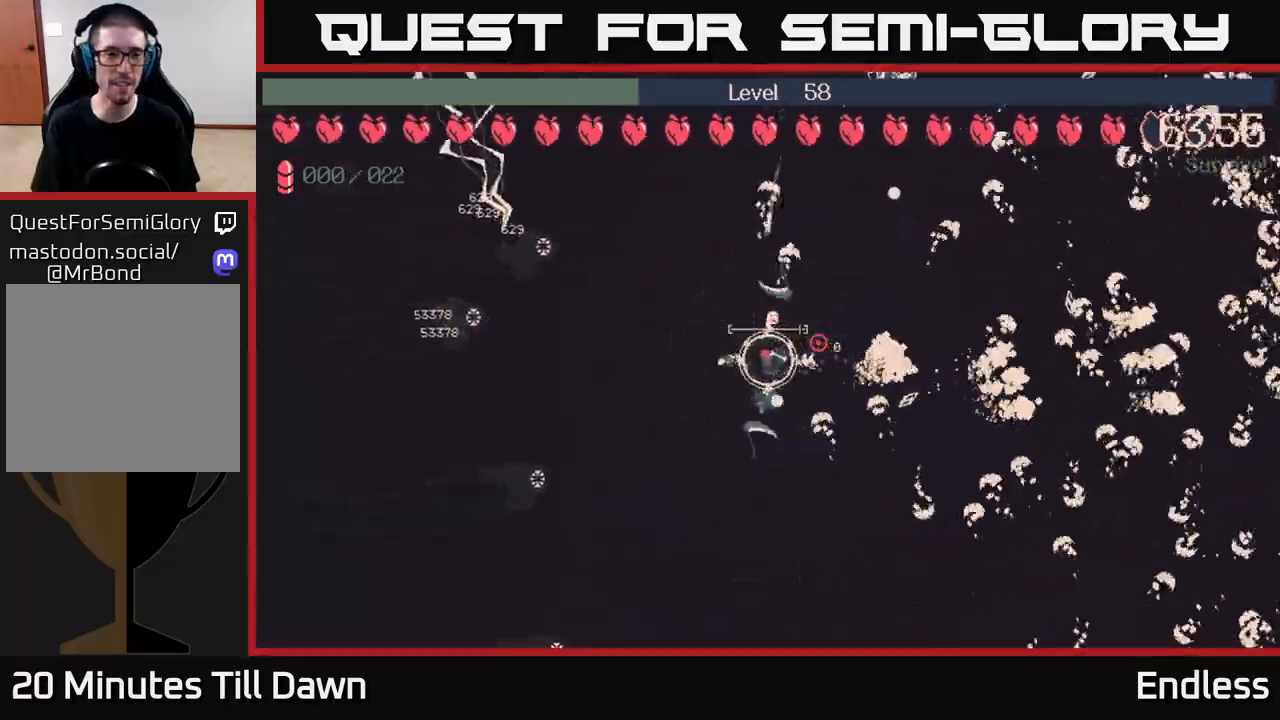
{"buttons": ["L2"], "left_stick": "up-left", "right_stick": "center", "events": [[50, "L2", "up"], [83, "left_stick", "up-left"], [200, "left_stick", "up"], [433, "L2", "down"], [483, "left_stick", "up-left"]]}
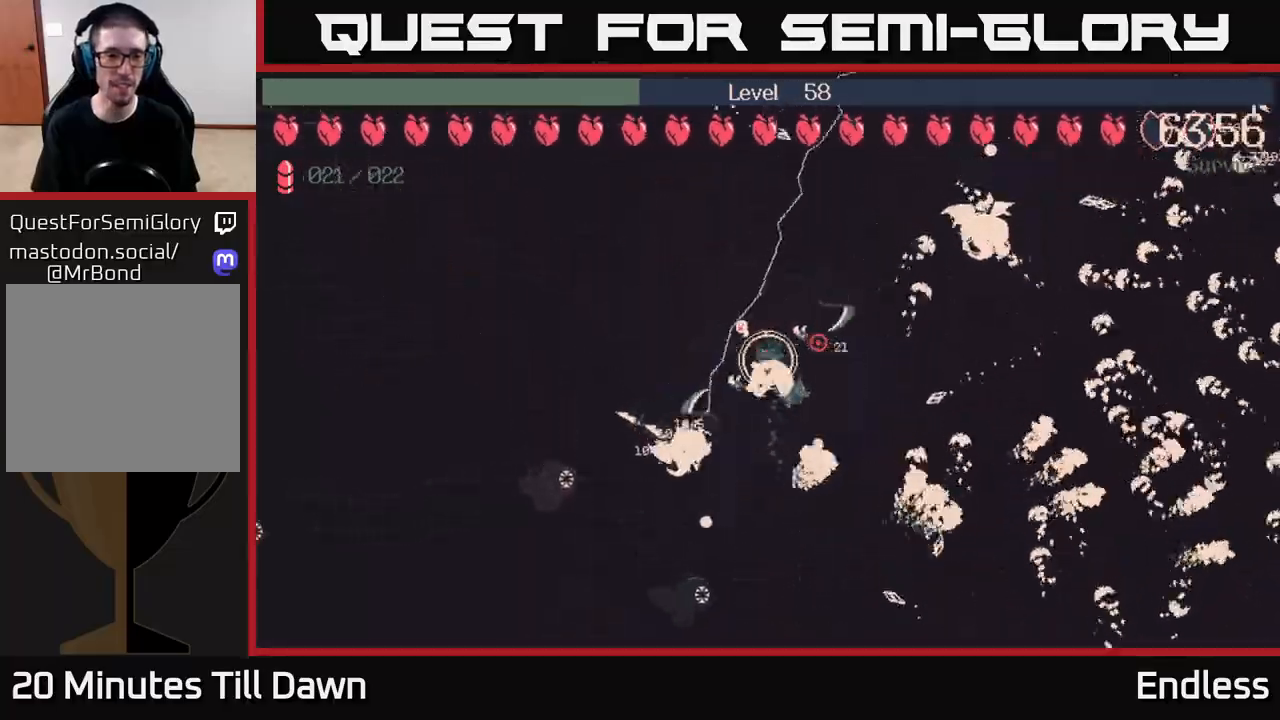
{"buttons": [], "left_stick": "left", "right_stick": "center", "events": [[33, "L2", "up"], [433, "left_stick", "left"]]}
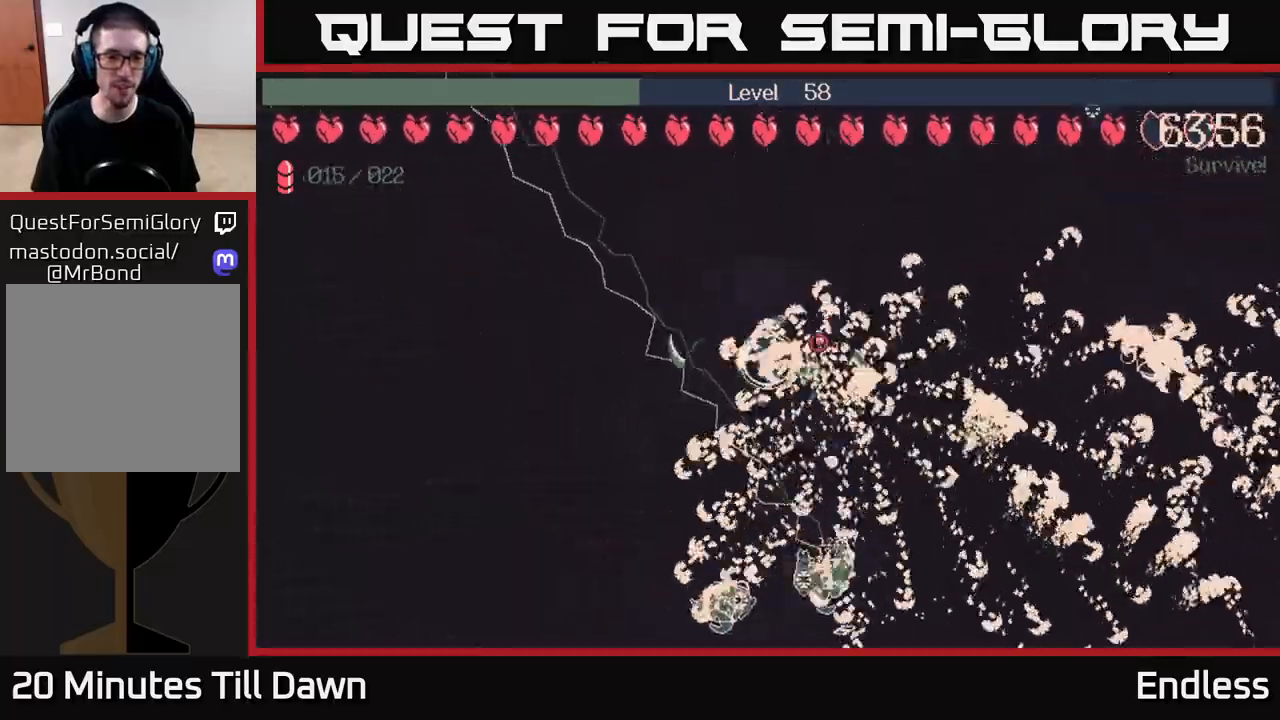
{"buttons": [], "left_stick": "down-left", "right_stick": "center", "events": [[33, "left_stick", "down-left"], [250, "left_stick", "left"], [367, "left_stick", "down-left"]]}
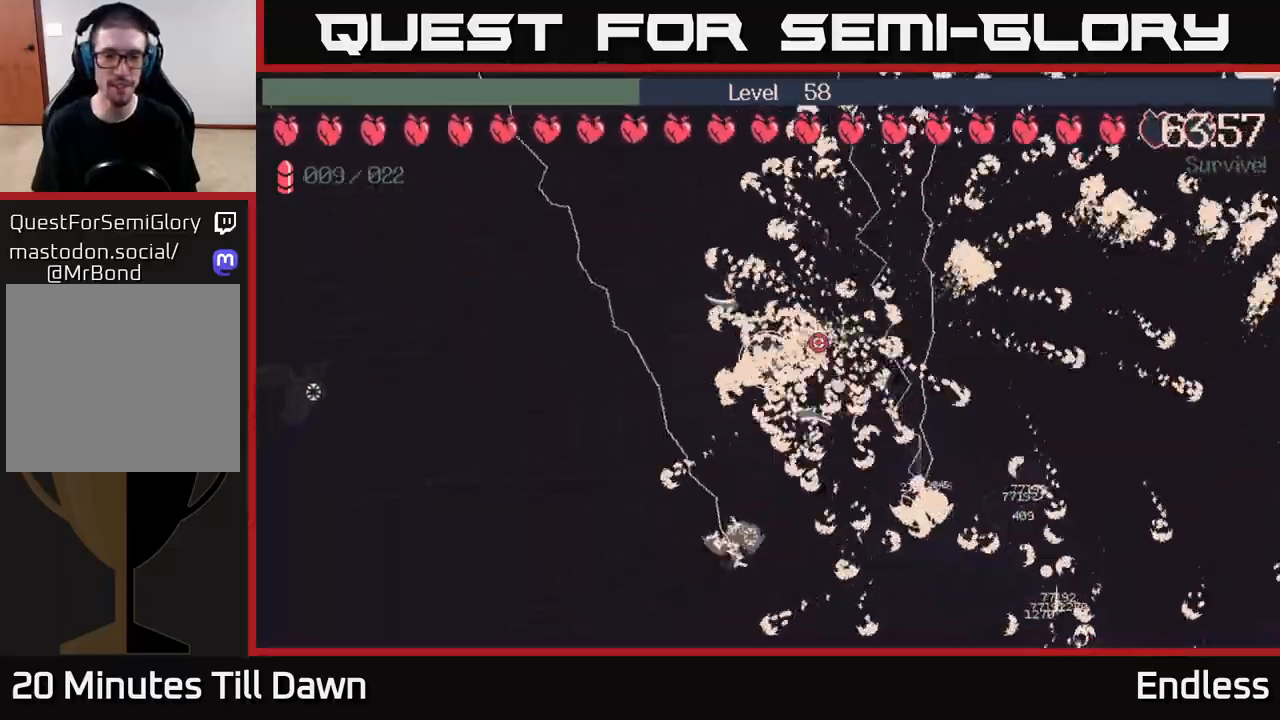
{"buttons": [], "left_stick": "down-left", "right_stick": "center", "events": [[33, "left_stick", "left"], [267, "left_stick", "down-left"]]}
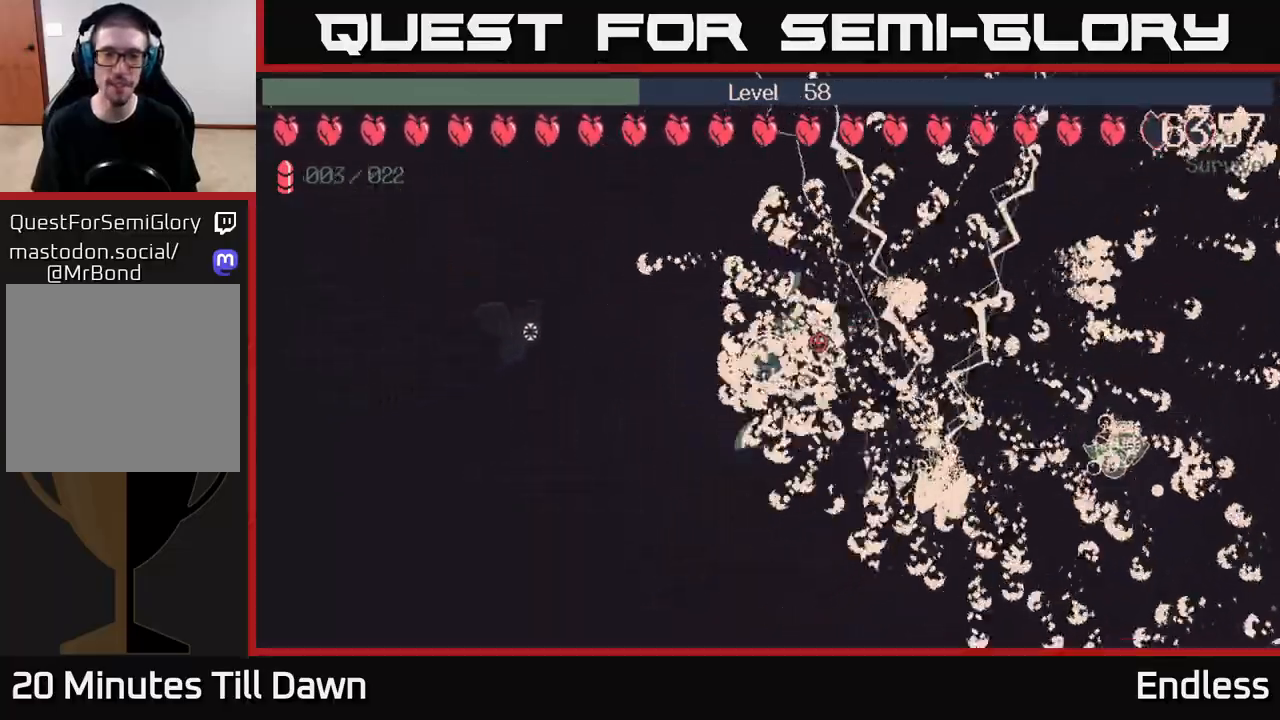
{"buttons": [], "left_stick": "down-left", "right_stick": "center", "events": [[150, "left_stick", "down"], [417, "left_stick", "down-left"]]}
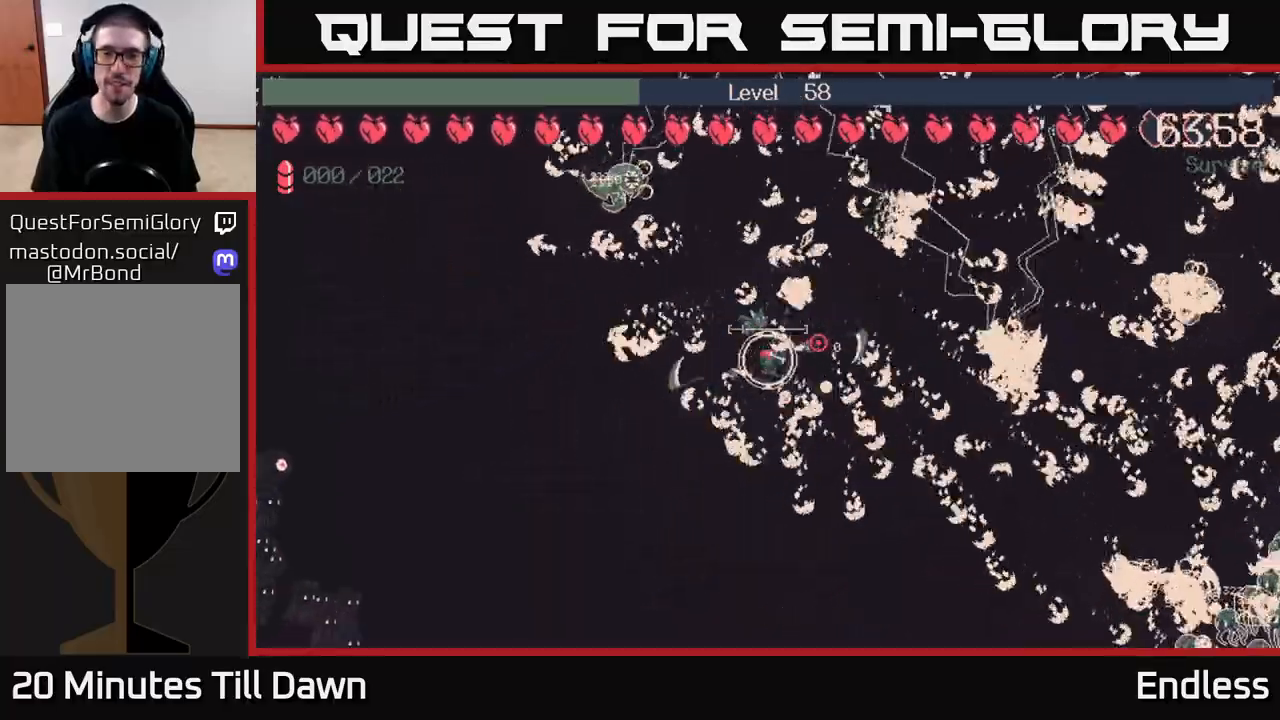
{"buttons": [], "left_stick": "left", "right_stick": "center", "events": [[100, "left_stick", "center"], [433, "left_stick", "left"]]}
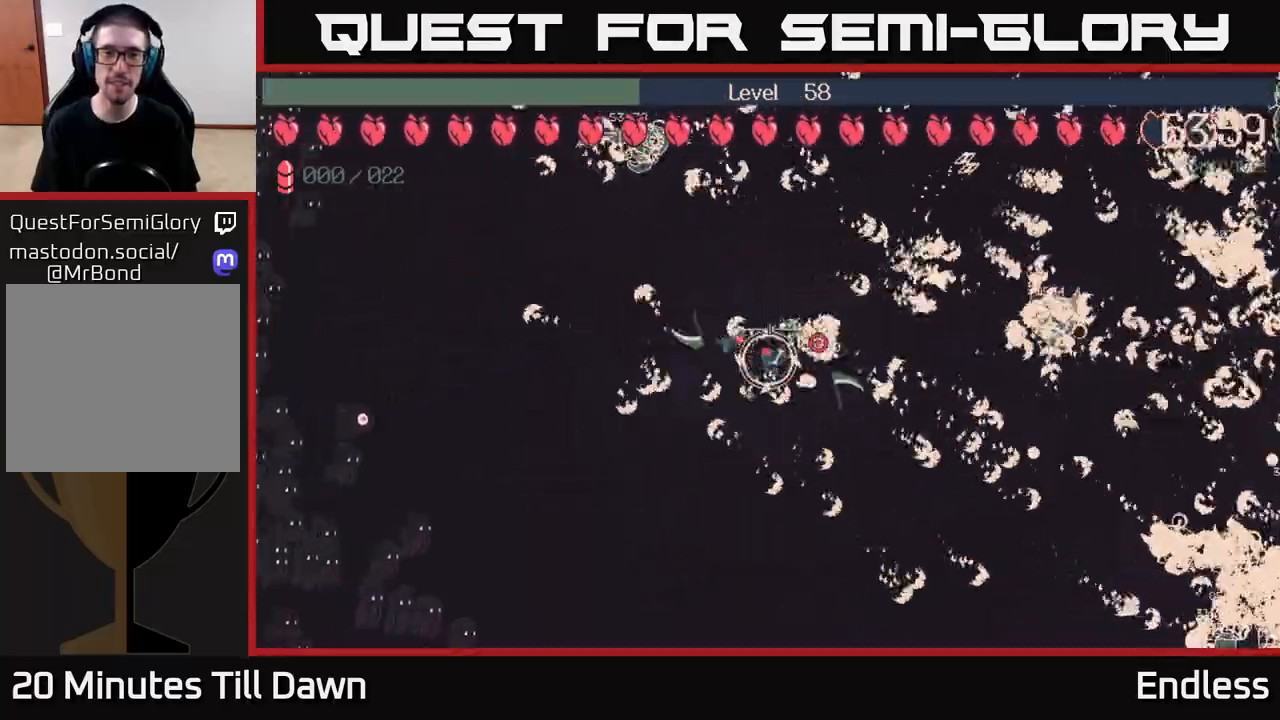
{"buttons": [], "left_stick": "left", "right_stick": "center", "events": [[200, "left_stick", "down-left"], [433, "left_stick", "left"]]}
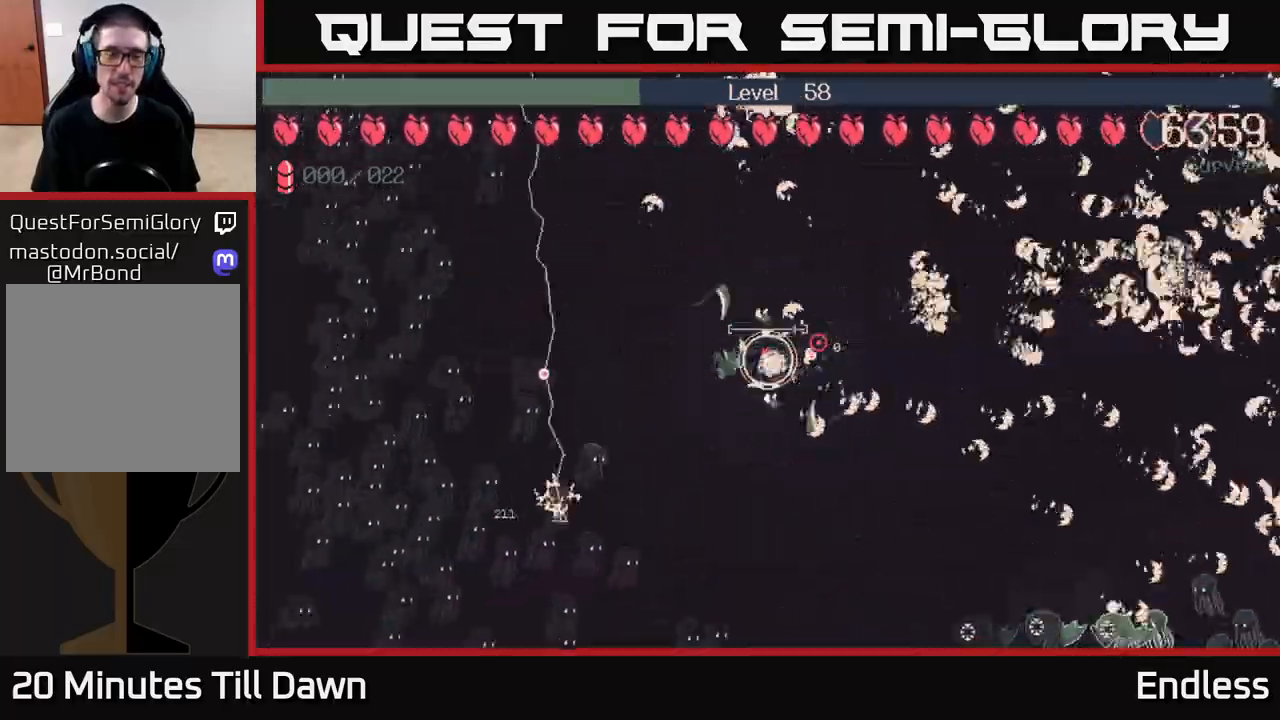
{"buttons": [], "left_stick": "center", "right_stick": "center", "events": [[50, "left_stick", "up-left"], [283, "left_stick", "center"]]}
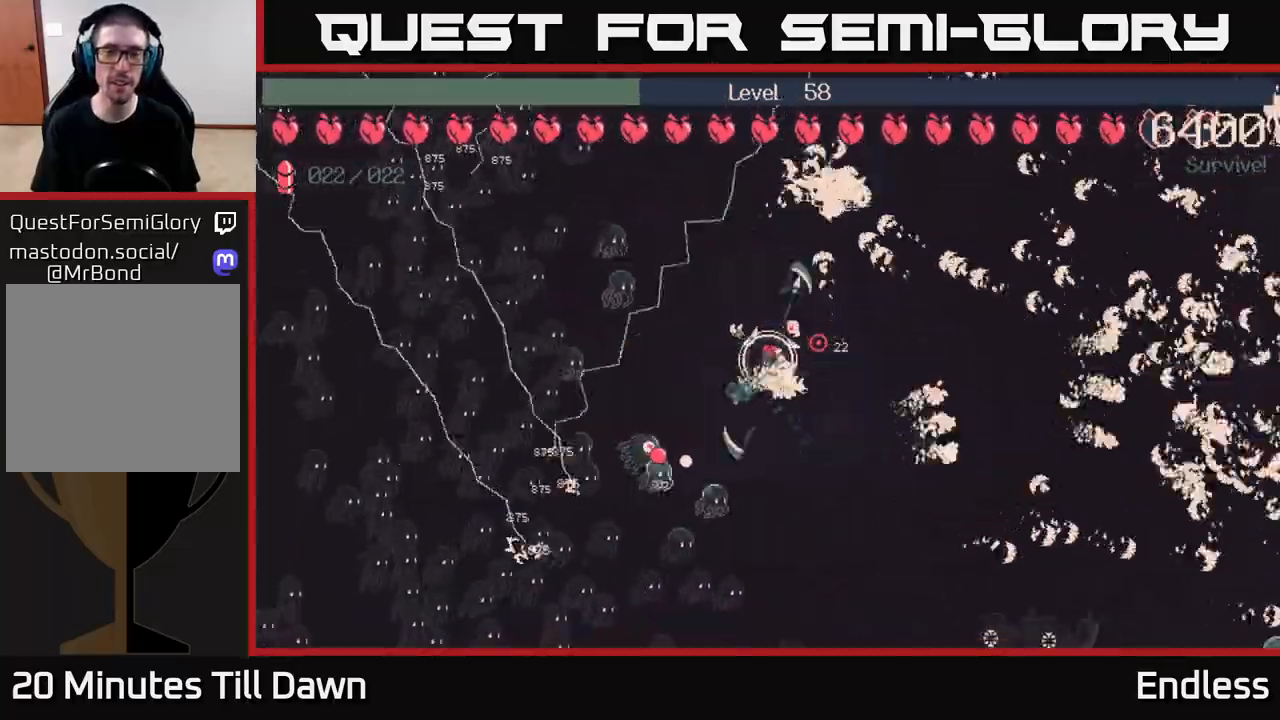
{"buttons": [], "left_stick": "up-right", "right_stick": "center", "events": [[67, "left_stick", "right"], [350, "left_stick", "up-right"]]}
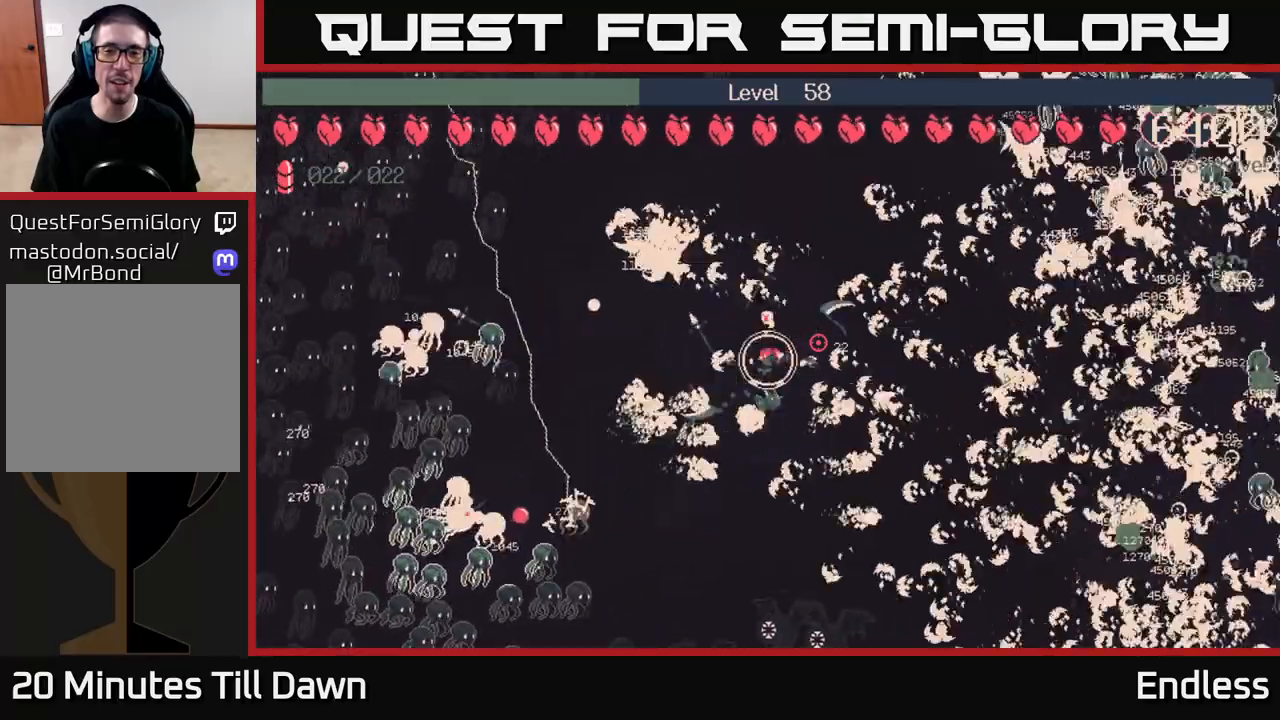
{"buttons": [], "left_stick": "center", "right_stick": "center", "events": [[467, "left_stick", "center"]]}